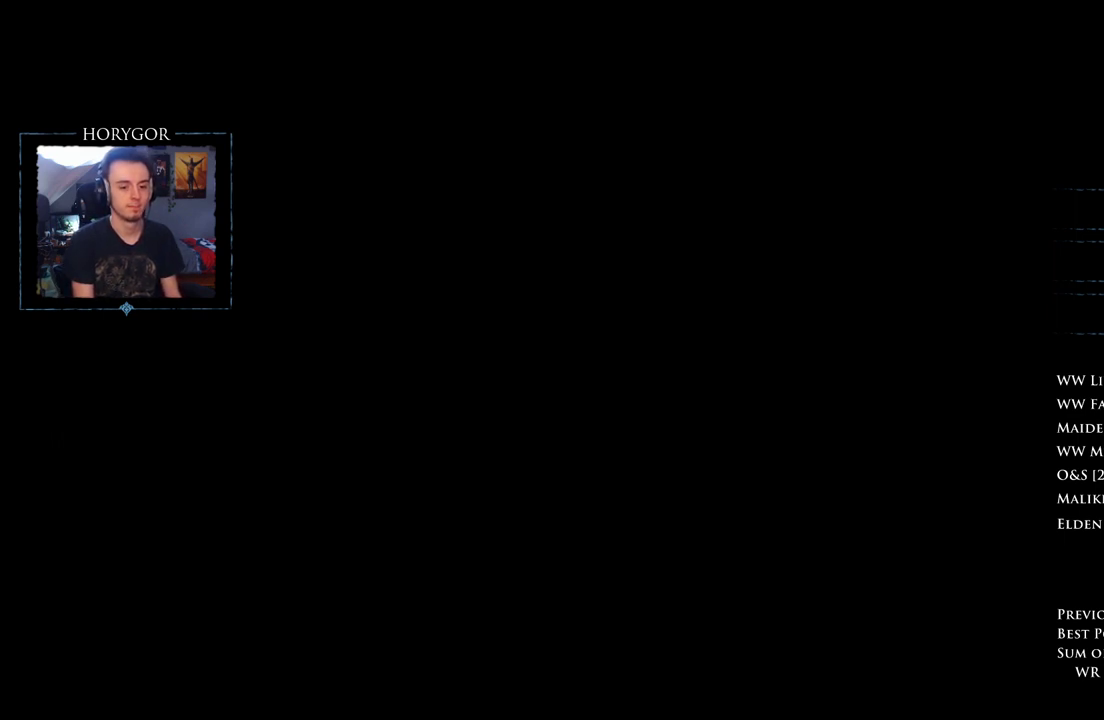
Gameplay with a controller (Xbox layout); each line is a JSON object with the inputs held at the frame after it. Not read: SELECT X.
{"buttons": ["START"], "left_stick": "center", "right_stick": "center"}
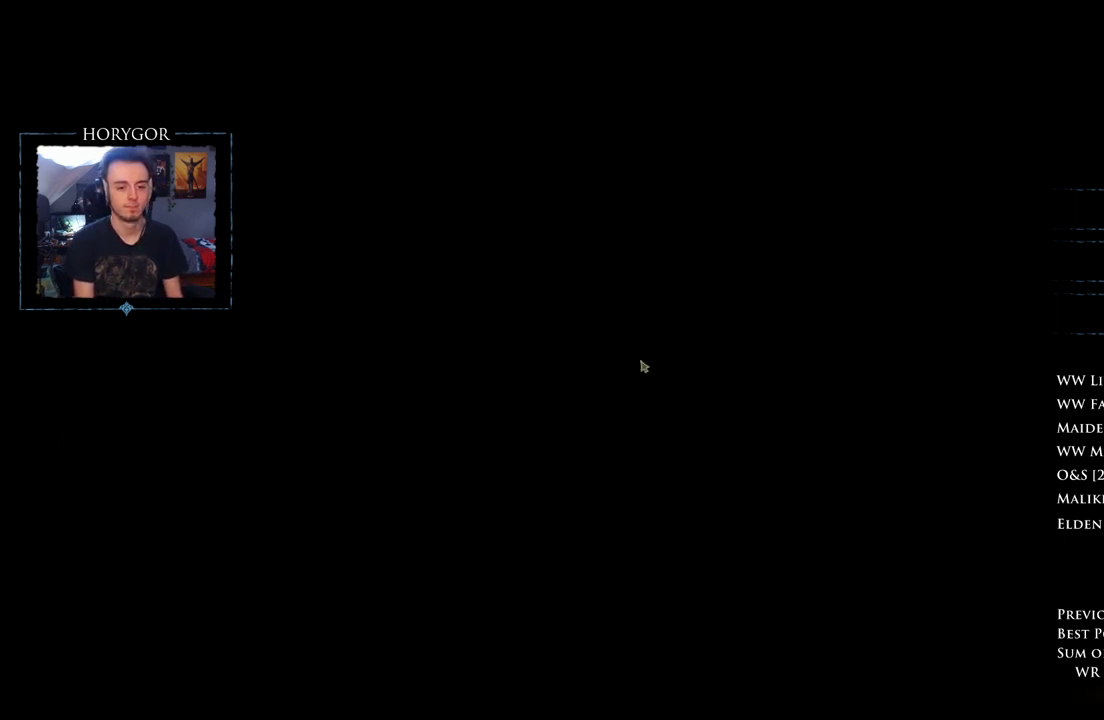
{"buttons": [], "left_stick": "center", "right_stick": "center"}
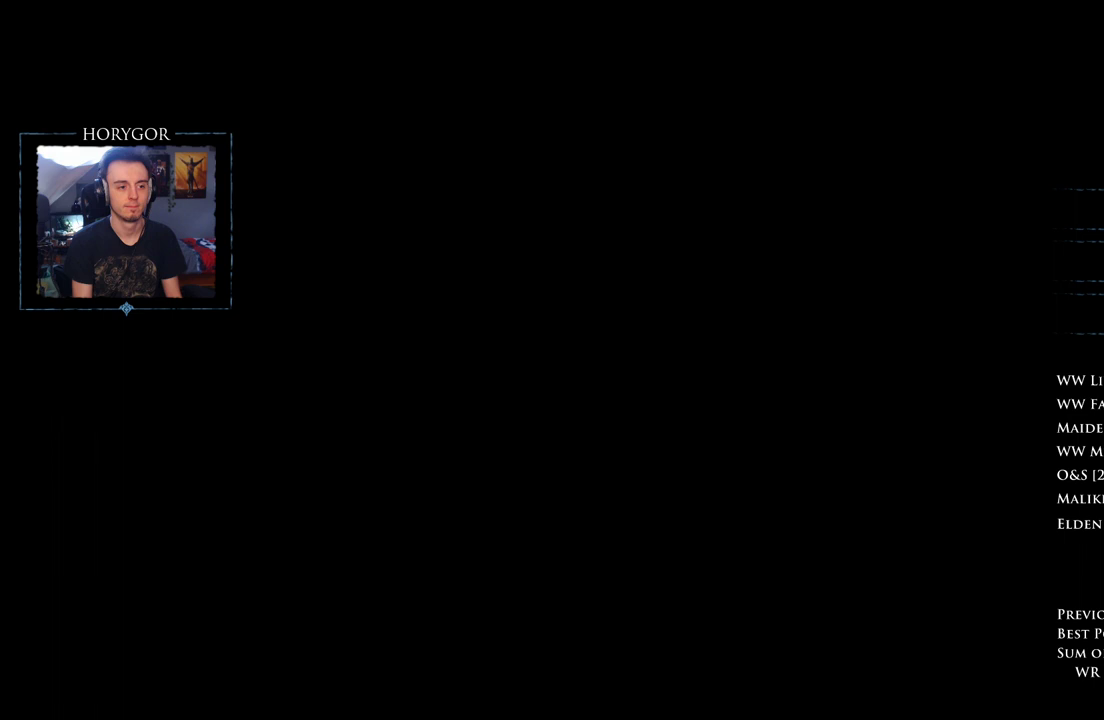
{"buttons": [], "left_stick": "center", "right_stick": "center"}
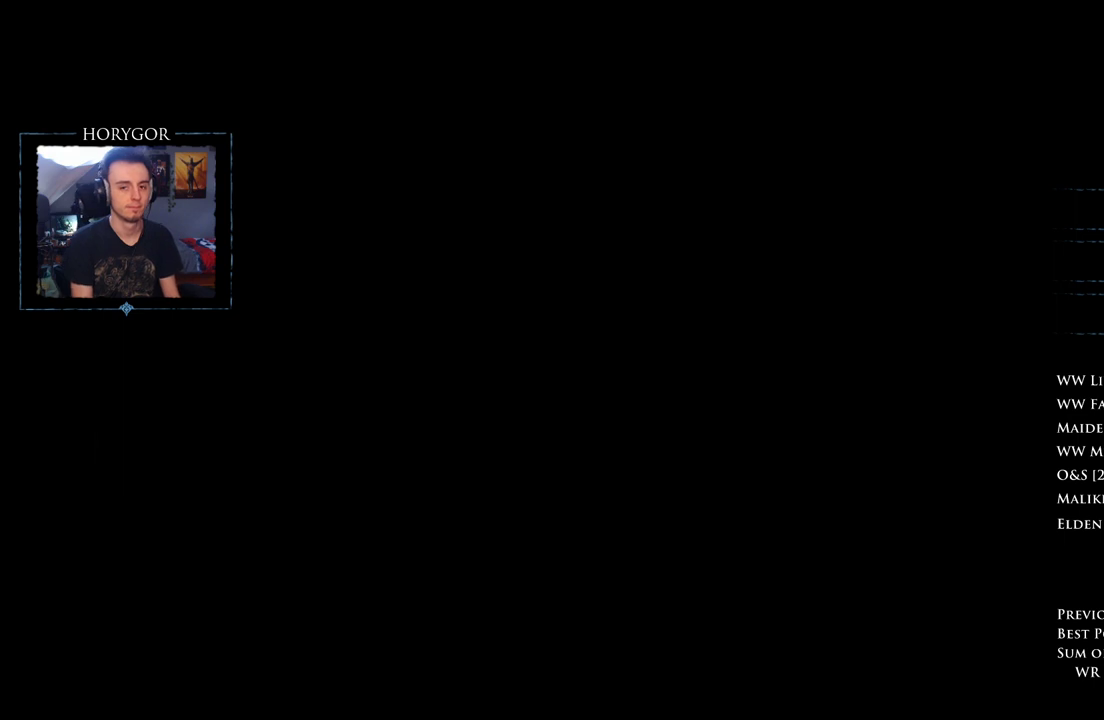
{"buttons": [], "left_stick": "center", "right_stick": "center"}
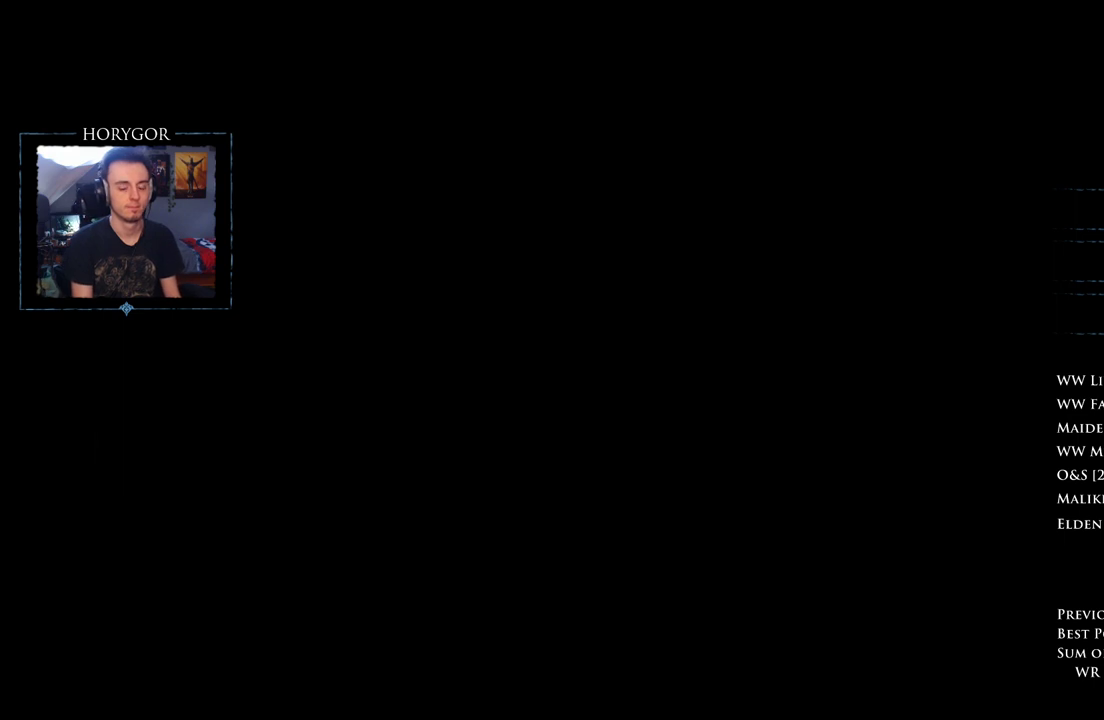
{"buttons": [], "left_stick": "center", "right_stick": "center"}
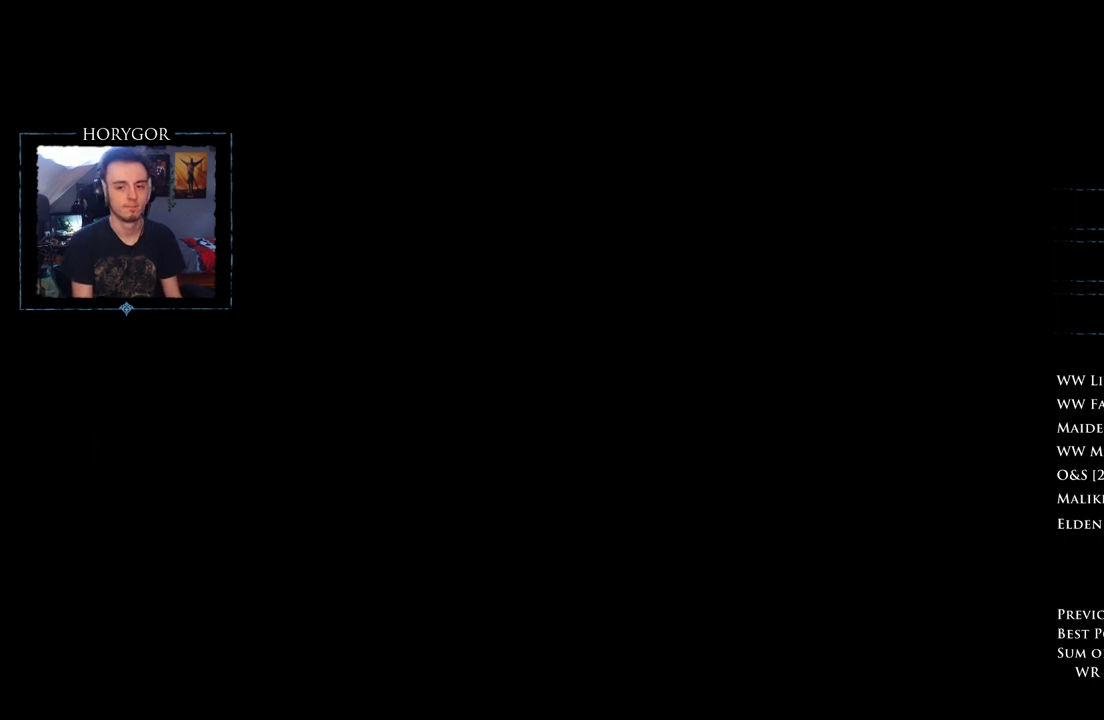
{"buttons": [], "left_stick": "center", "right_stick": "center"}
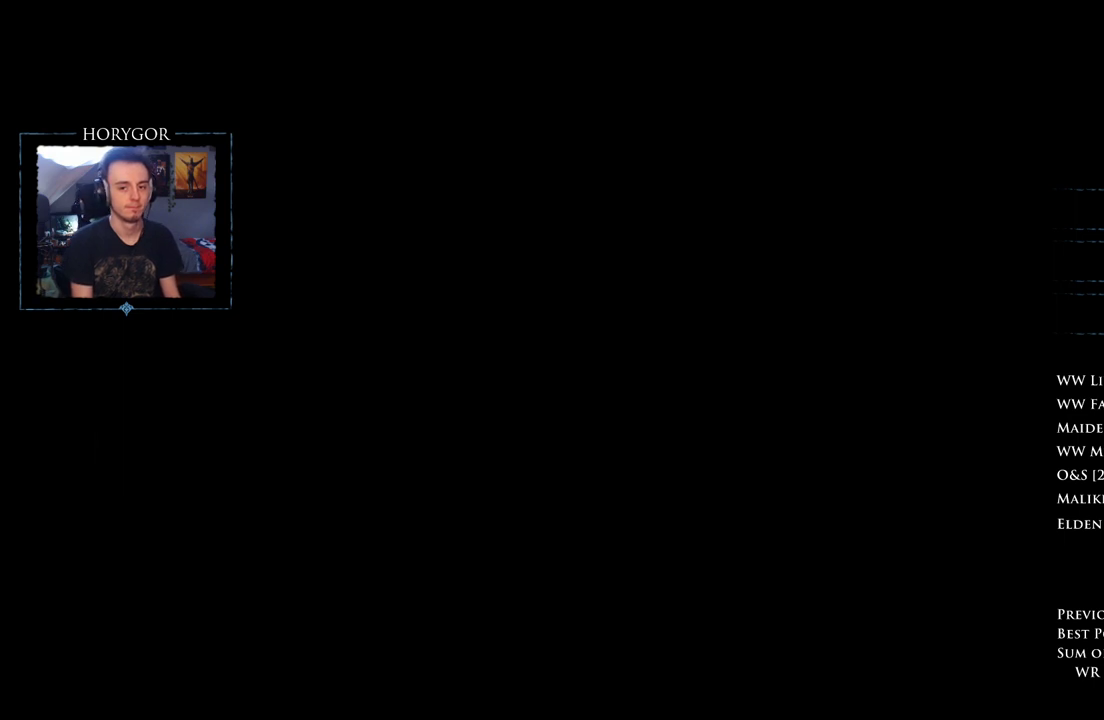
{"buttons": [], "left_stick": "center", "right_stick": "center"}
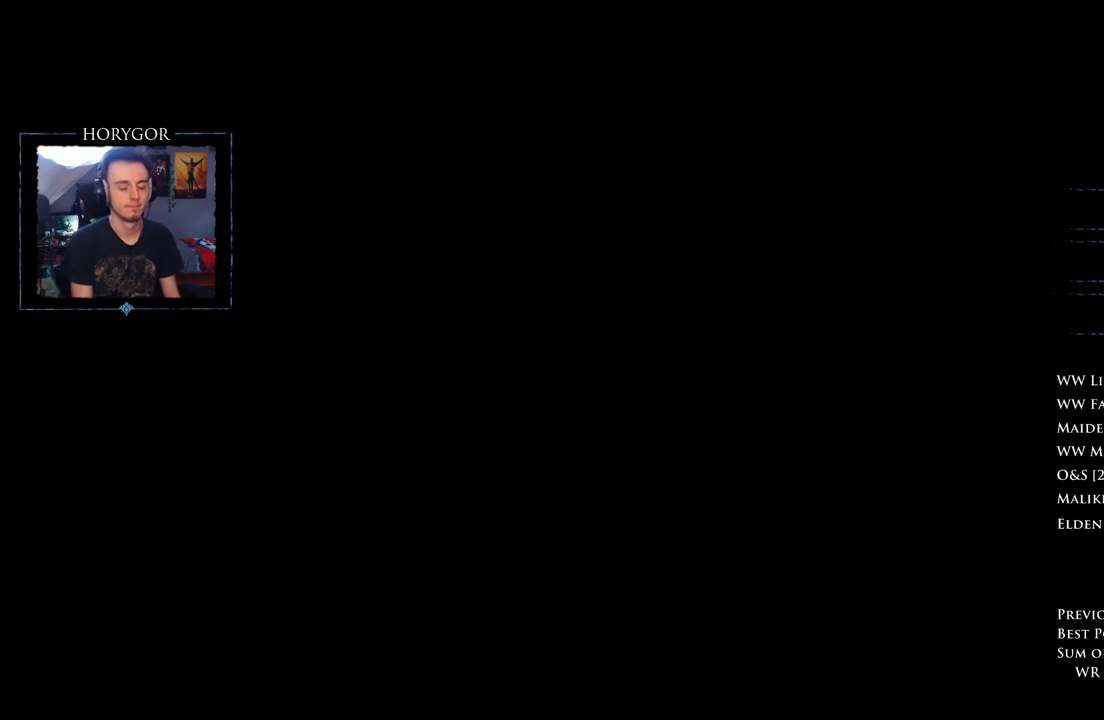
{"buttons": [], "left_stick": "center", "right_stick": "center"}
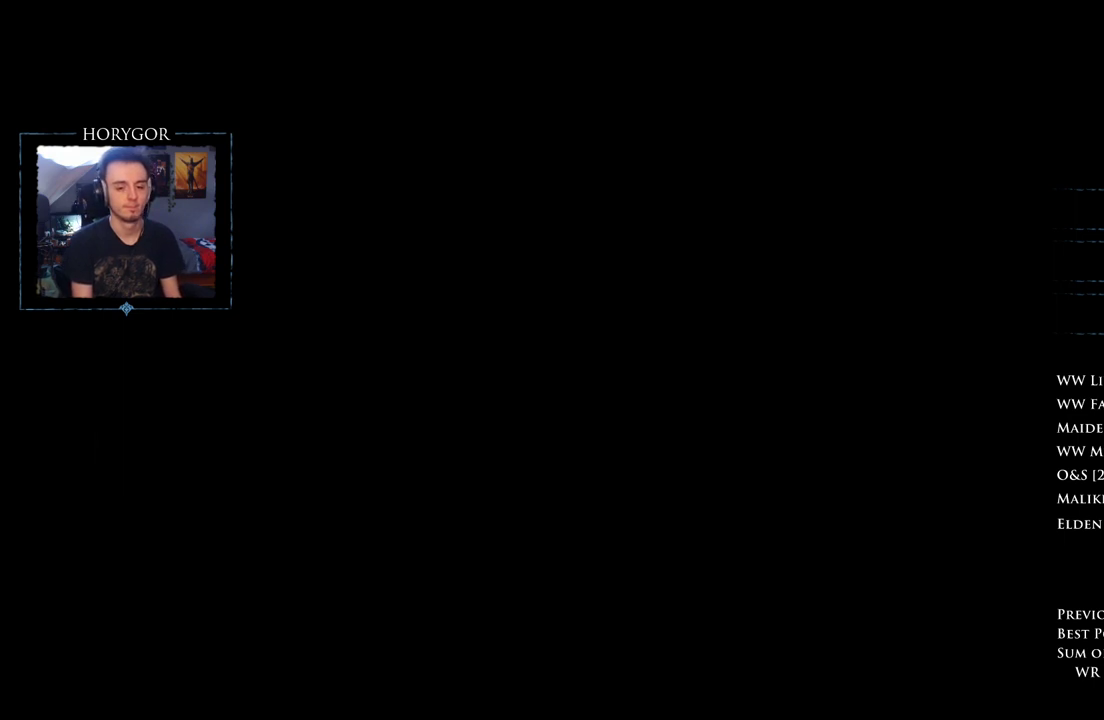
{"buttons": [], "left_stick": "center", "right_stick": "center"}
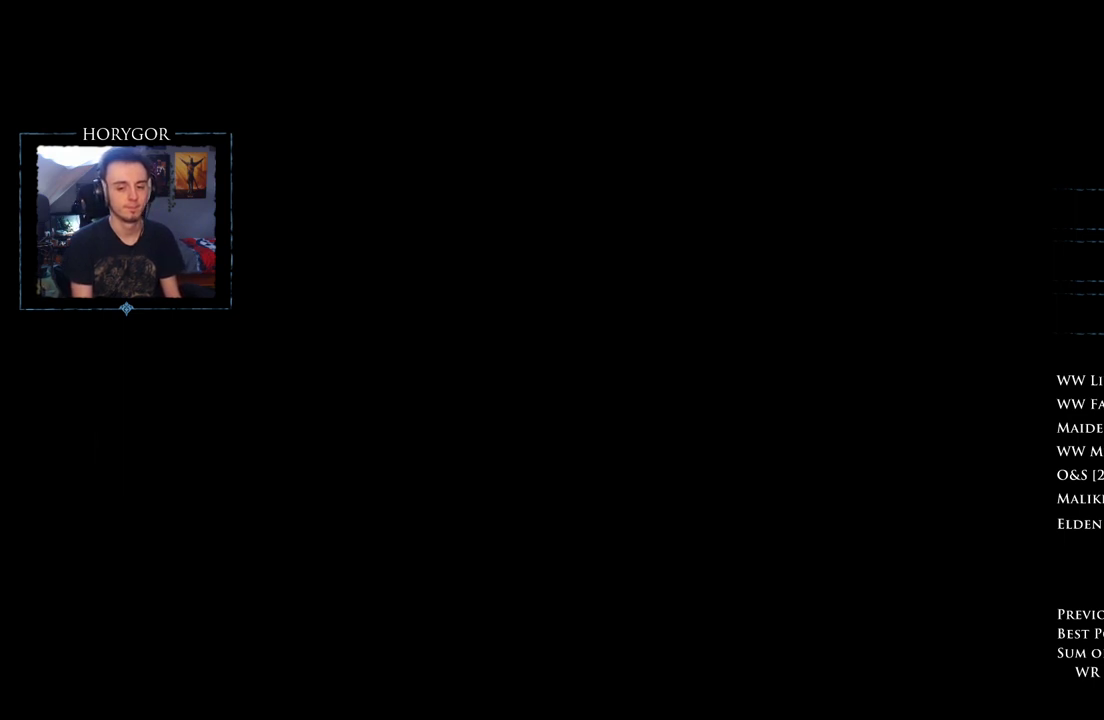
{"buttons": [], "left_stick": "center", "right_stick": "center"}
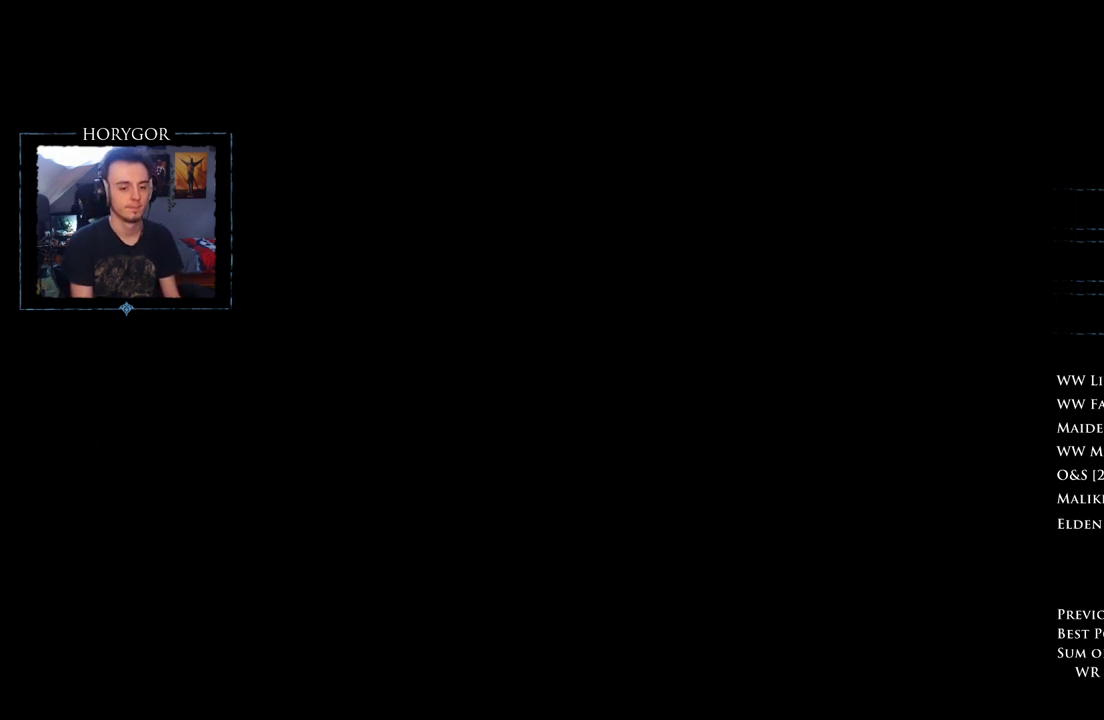
{"buttons": ["B"], "left_stick": "up-right", "right_stick": "center"}
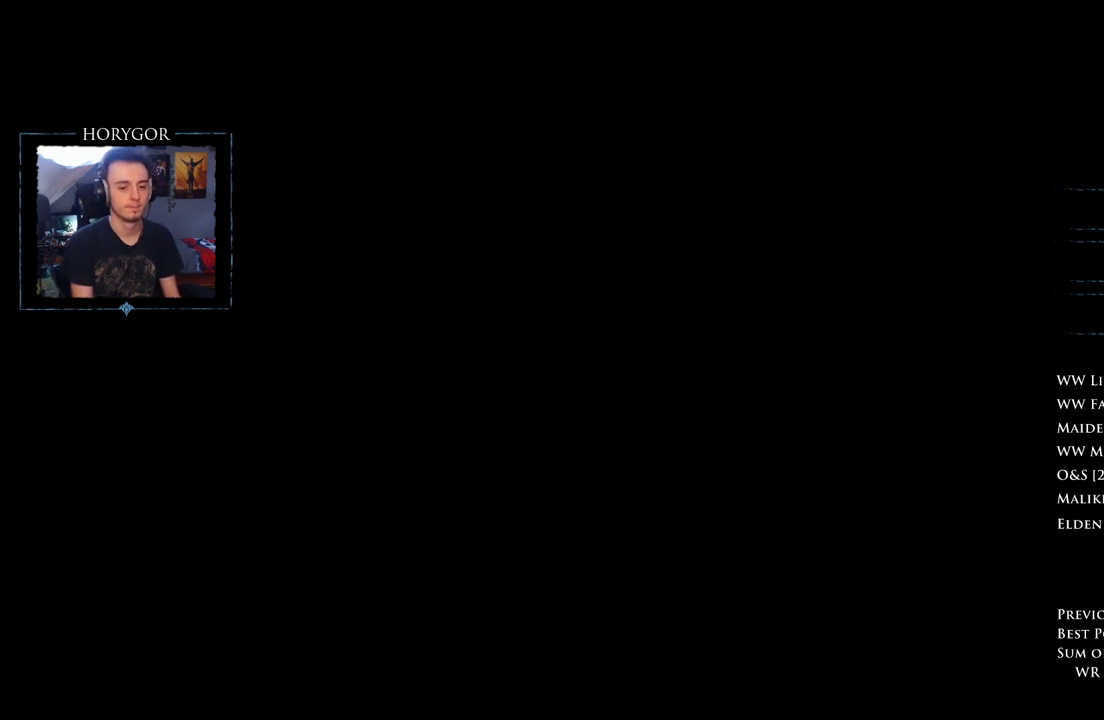
{"buttons": ["B"], "left_stick": "up-right", "right_stick": "center"}
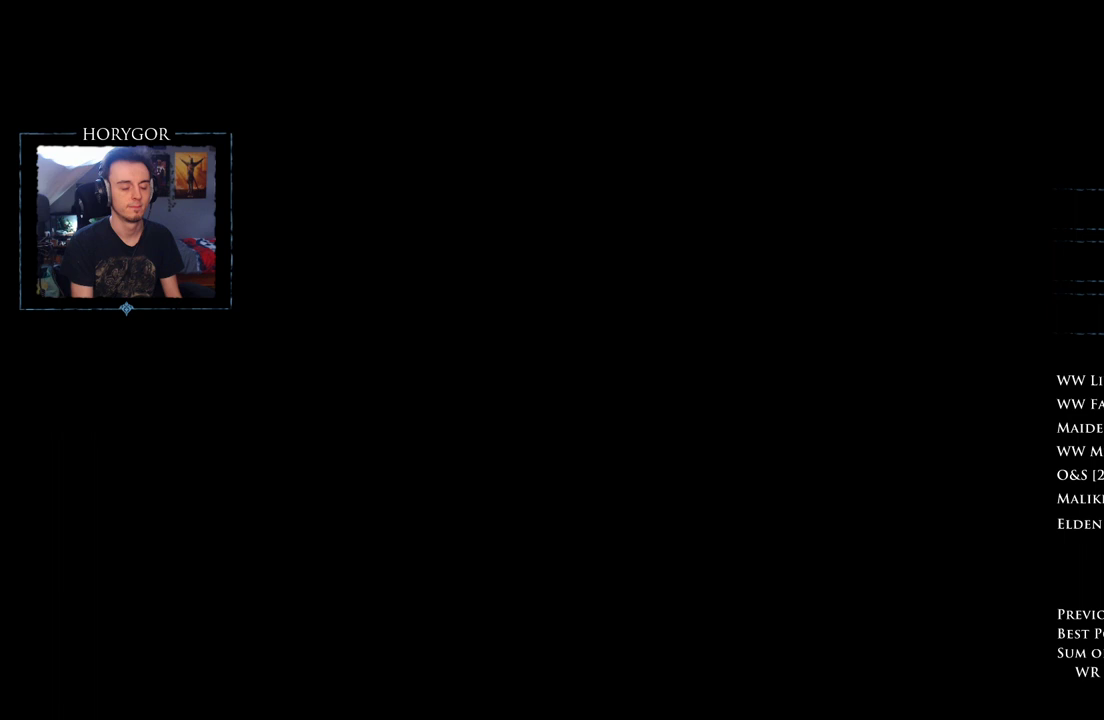
{"buttons": ["B"], "left_stick": "up-right", "right_stick": "center"}
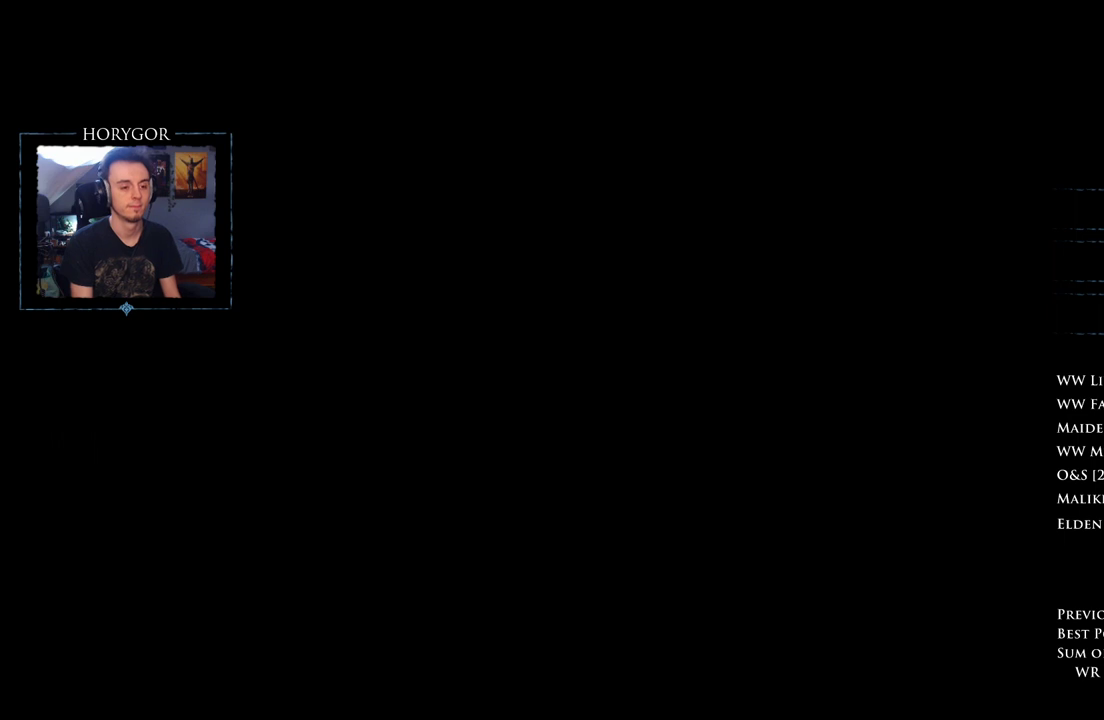
{"buttons": ["B"], "left_stick": "up-right", "right_stick": "center"}
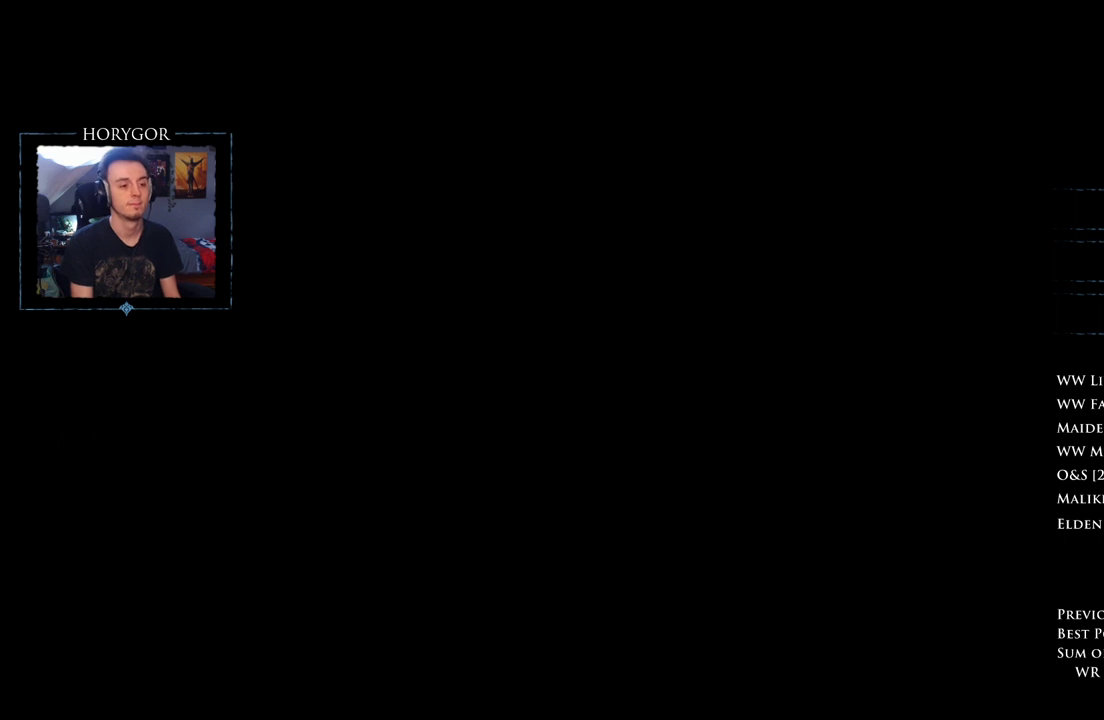
{"buttons": ["B"], "left_stick": "up-right", "right_stick": "center"}
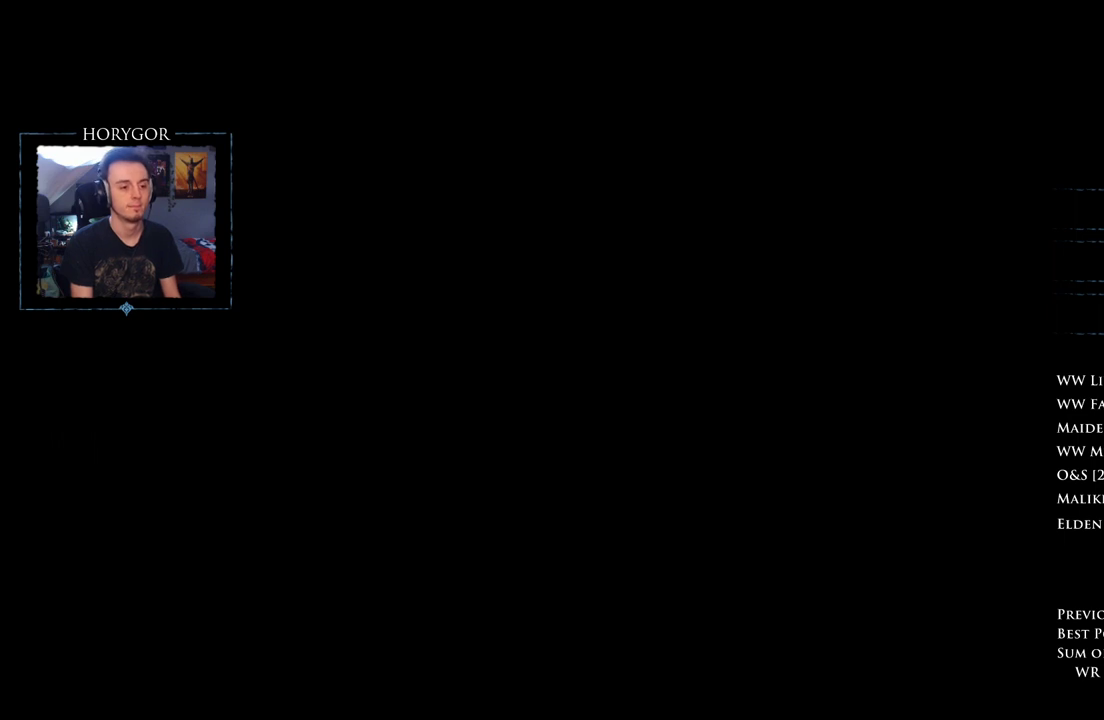
{"buttons": ["B"], "left_stick": "up-right", "right_stick": "center"}
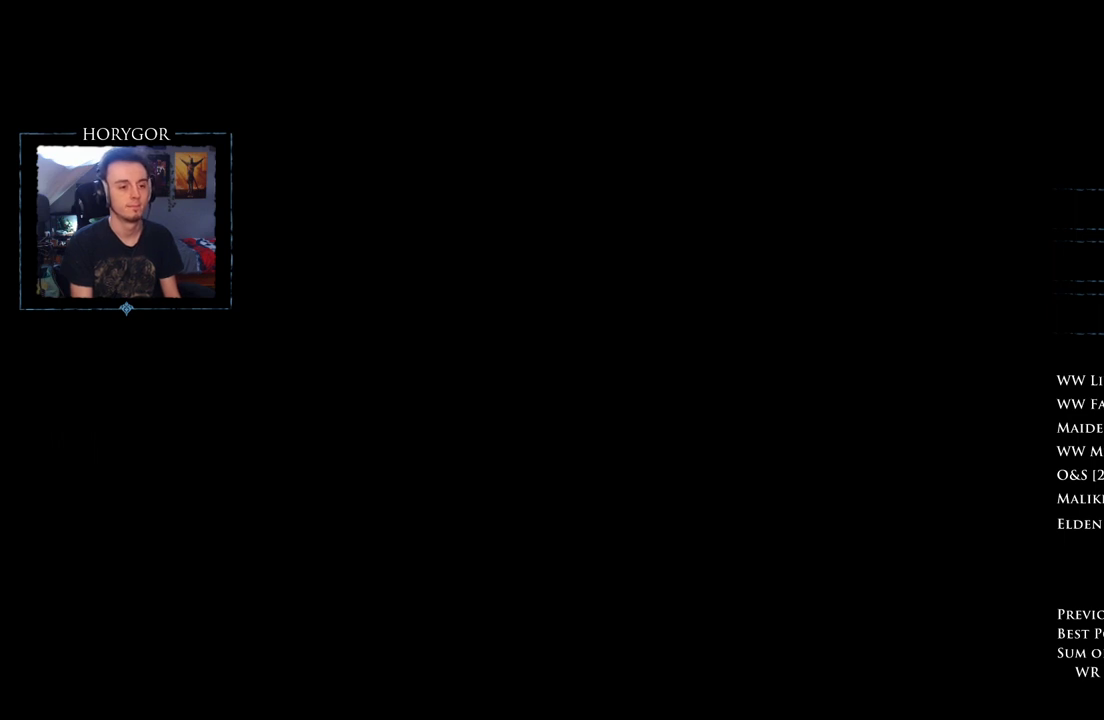
{"buttons": ["B"], "left_stick": "up-right", "right_stick": "center"}
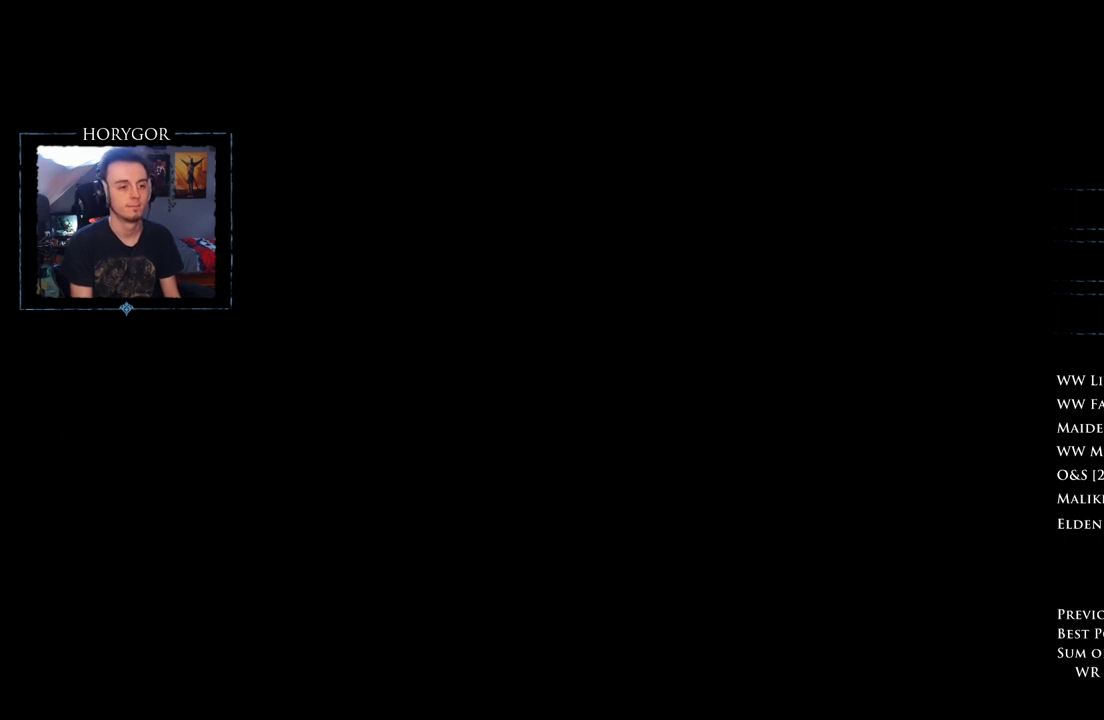
{"buttons": ["B"], "left_stick": "up-right", "right_stick": "center"}
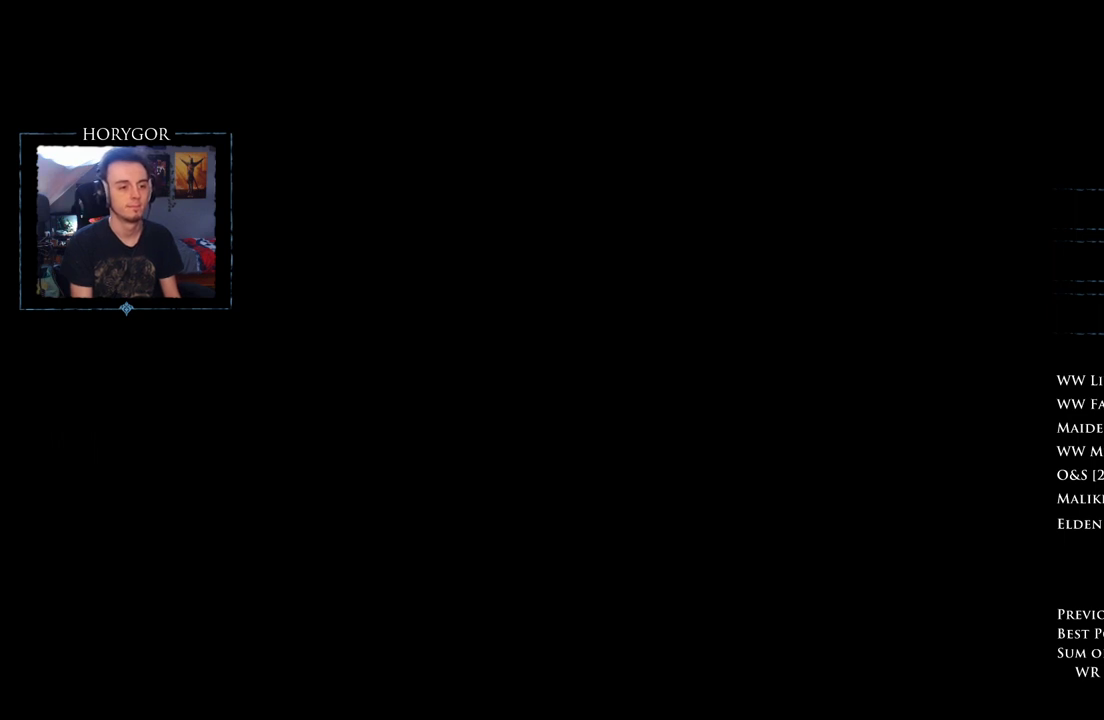
{"buttons": ["B"], "left_stick": "up-right", "right_stick": "center"}
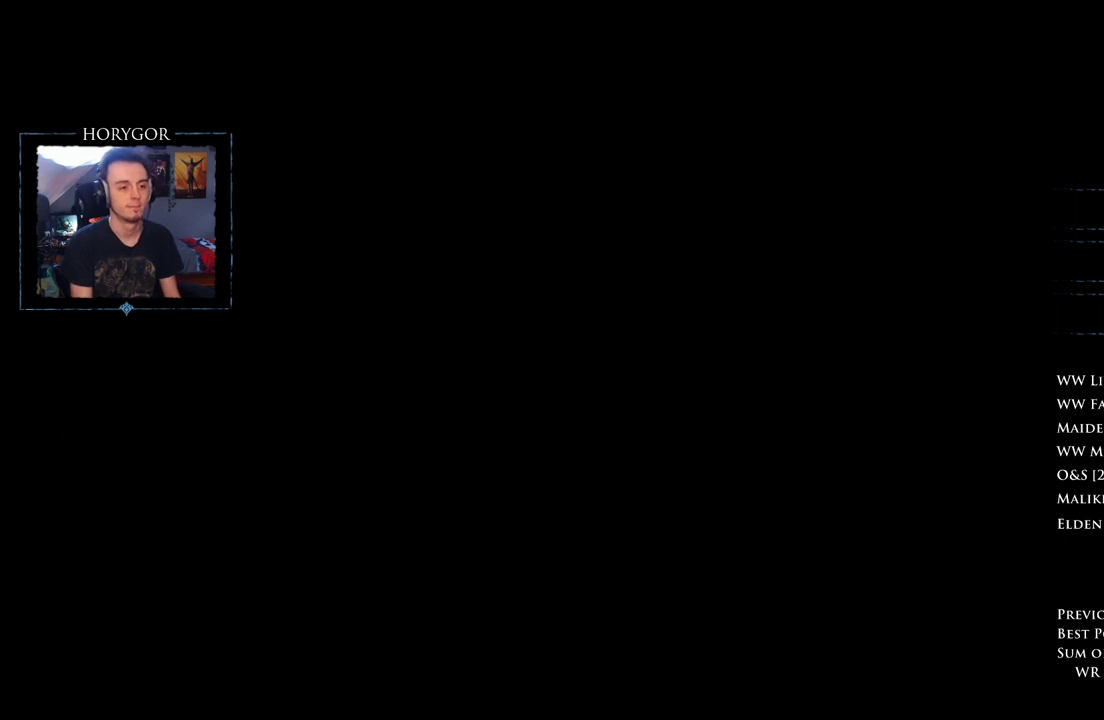
{"buttons": ["B"], "left_stick": "up-right", "right_stick": "center"}
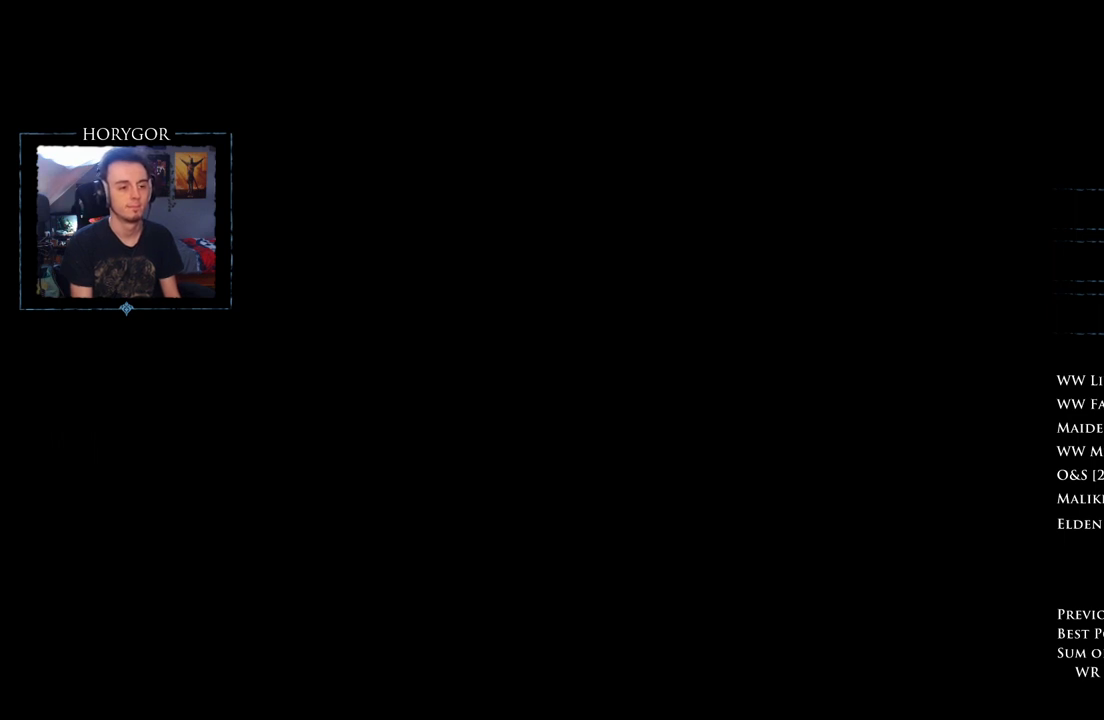
{"buttons": ["B"], "left_stick": "up-right", "right_stick": "center"}